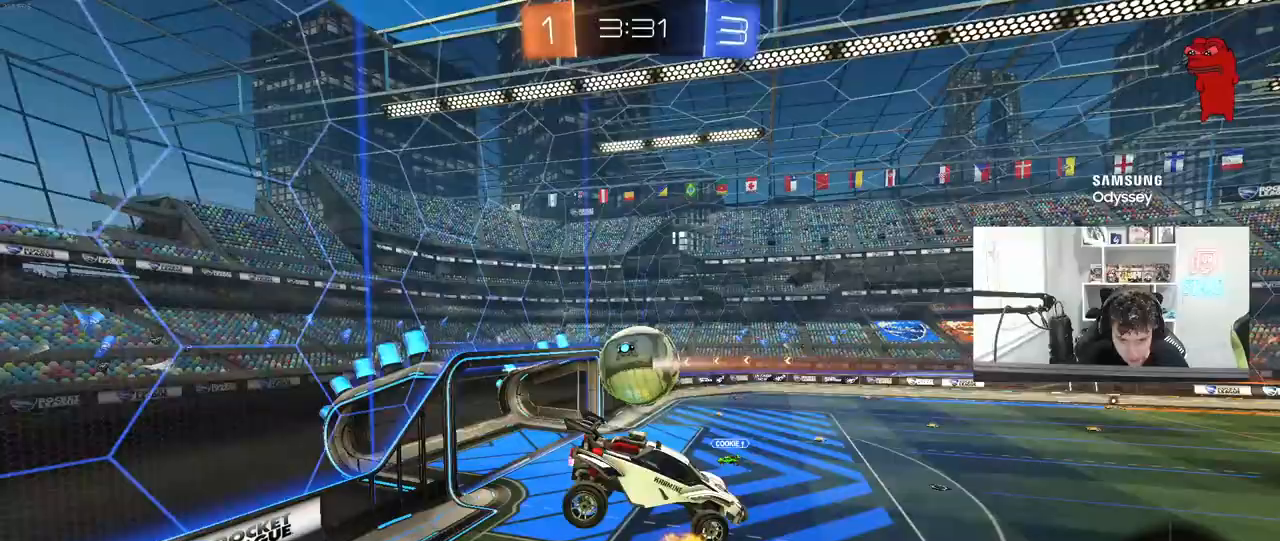
Gameplay with keyboard and mouse; each line is a JSON object with the keys and mouse buttons held at the frame after it. "events" lists presses ("down") and releases ("up") of "1", "2", "3", "4", "5", "a", "alt", "c", "caps_lock", "ctrl", "d", "e", "f", "g", "q", "r", "s", "shift", "space", "t", "tab", "v", "w", "x", "z", "mouse_left", "mouse_wheel" and "mouse_right" between this image and that frame as [ms after this image, input, new state], when the widget could be followed in between. "mouse_left", "mouse_wheel", "mouse_right" = the "left", "wheel", "right" buttons of the "mouse" list. No other keys are recorded. "wheel" means that the mouse wheel is clicked or scrolled. "mouse_move" is the direction in which the mouse moves at that frame (one of eight, or "still"), when it could be read.
{"keys": ["a", "s"], "mouse": ["left"], "mouse_move": "still", "events": [[133, "a", "up"], [183, "mouse_left", "down"], [200, "w", "down"], [317, "w", "up"], [450, "a", "down"], [450, "s", "down"]]}
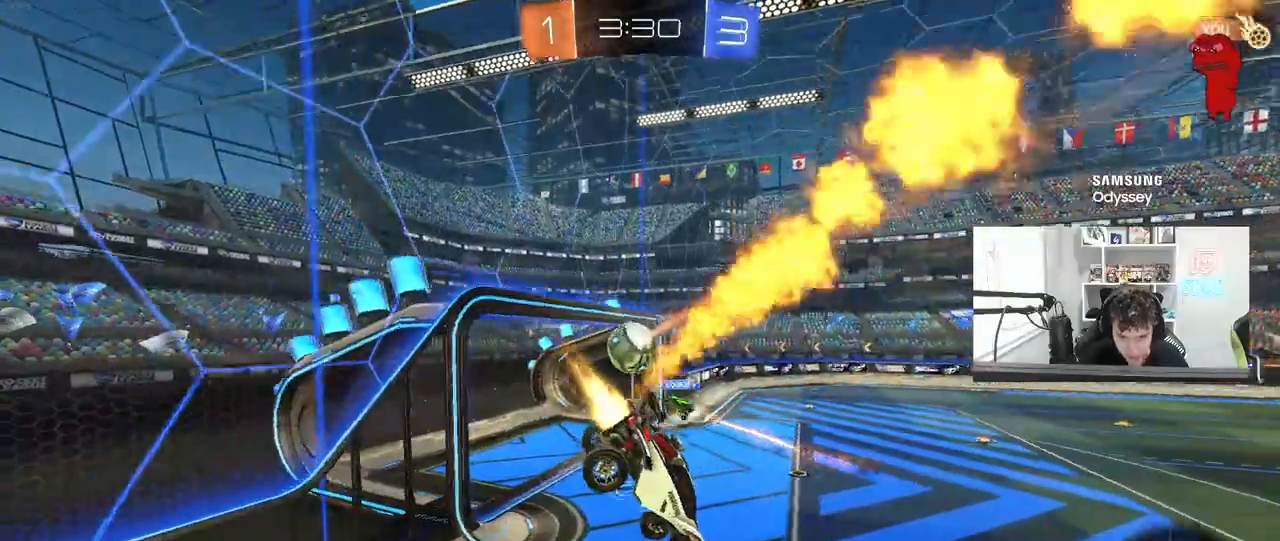
{"keys": ["d", "w"], "mouse": [], "mouse_move": "still", "events": [[50, "mouse_left", "up"], [233, "a", "up"], [233, "s", "up"], [383, "d", "down"], [467, "w", "down"]]}
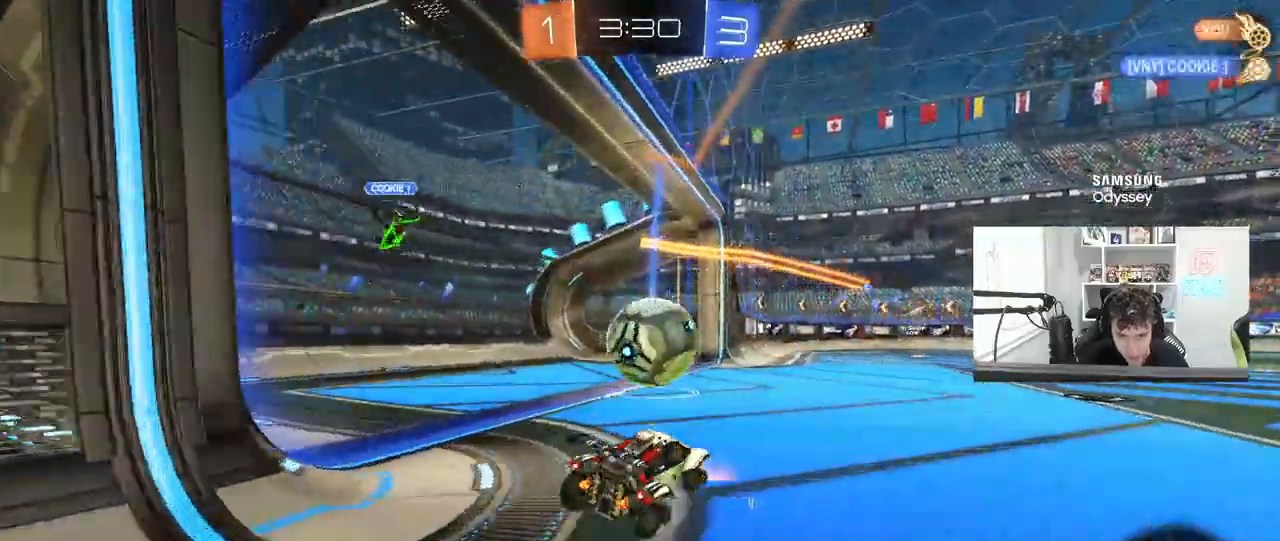
{"keys": ["d"], "mouse": ["right"], "mouse_move": "up-left", "events": [[67, "w", "up"], [117, "s", "down"], [300, "s", "up"], [483, "mouse_right", "down"]]}
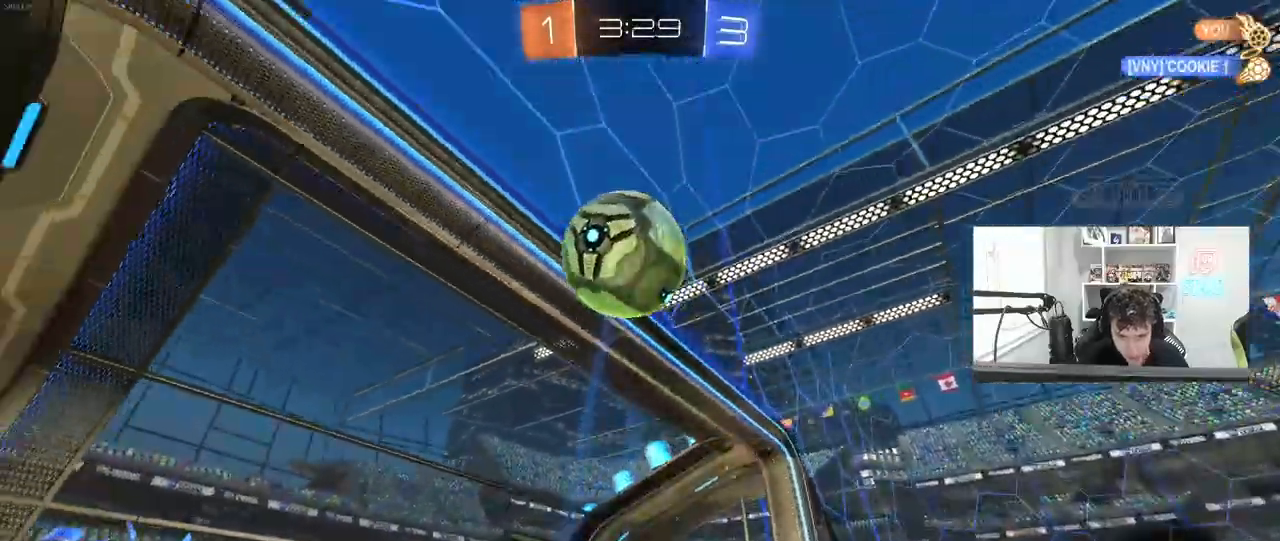
{"keys": ["a", "s", "shift"], "mouse": ["left"], "mouse_move": "still", "events": [[33, "s", "down"], [267, "d", "up"], [267, "mouse_right", "up"], [267, "s", "up"], [317, "mouse_right", "down"], [367, "s", "down"], [450, "a", "down"], [450, "mouse_left", "down"], [450, "shift", "down"], [500, "mouse_right", "up"]]}
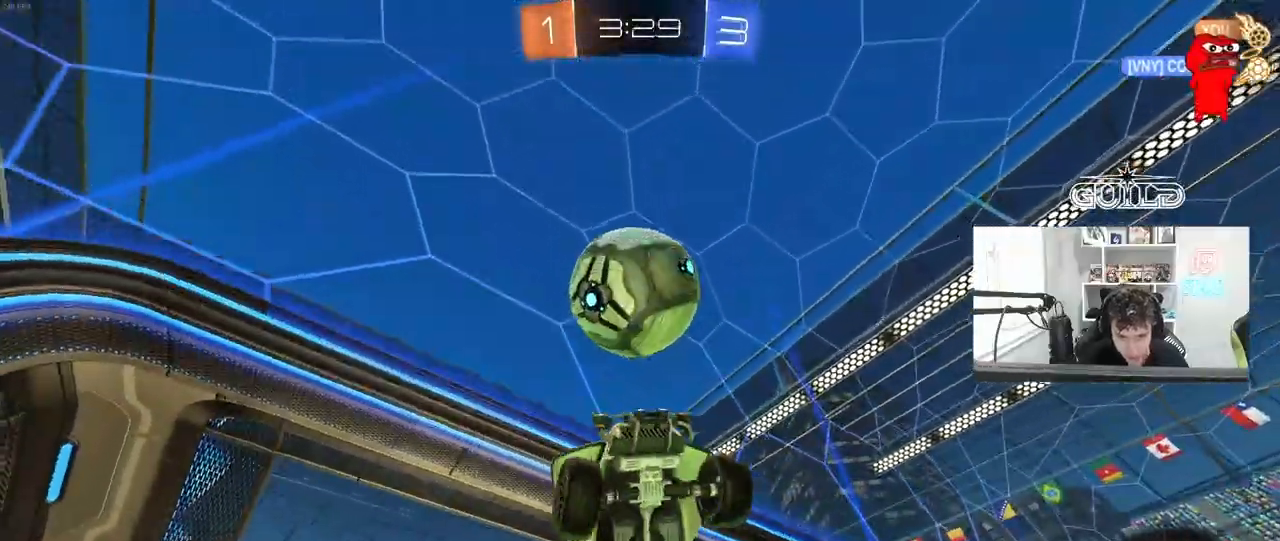
{"keys": ["d"], "mouse": [], "mouse_move": "still", "events": [[50, "s", "up"], [183, "mouse_left", "up"], [333, "w", "down"], [383, "a", "up"], [383, "d", "down"], [383, "shift", "up"], [433, "w", "up"]]}
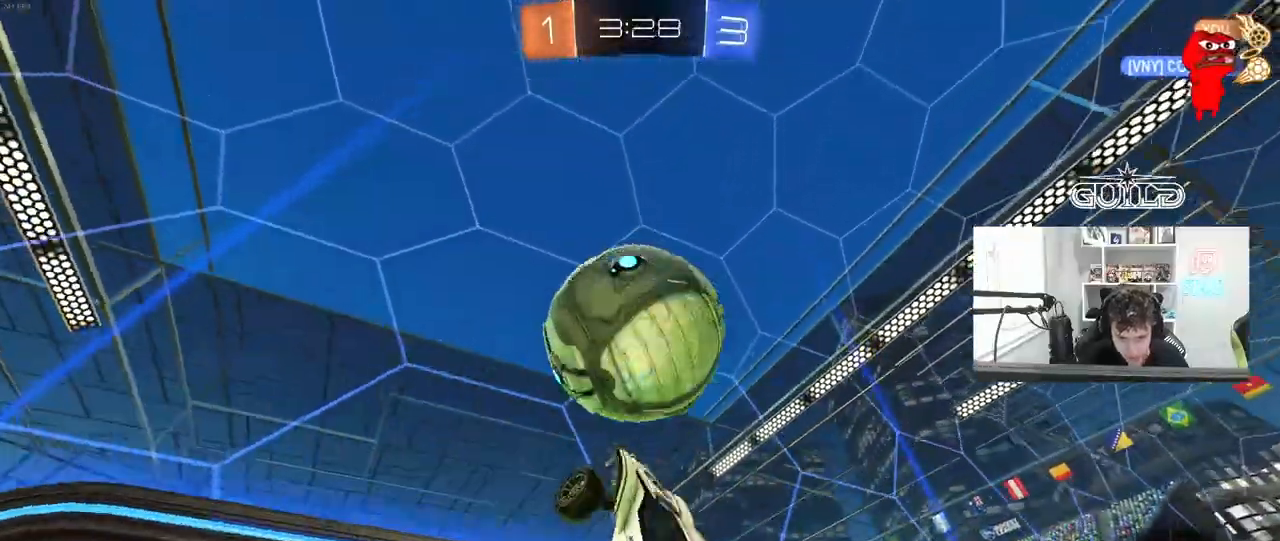
{"keys": [], "mouse": [], "mouse_move": "still", "events": [[17, "d", "up"], [67, "a", "down"], [117, "w", "down"], [167, "mouse_left", "down"], [200, "a", "up"], [200, "w", "up"], [250, "d", "down"], [300, "w", "down"], [350, "d", "up"], [400, "mouse_left", "up"], [400, "w", "up"]]}
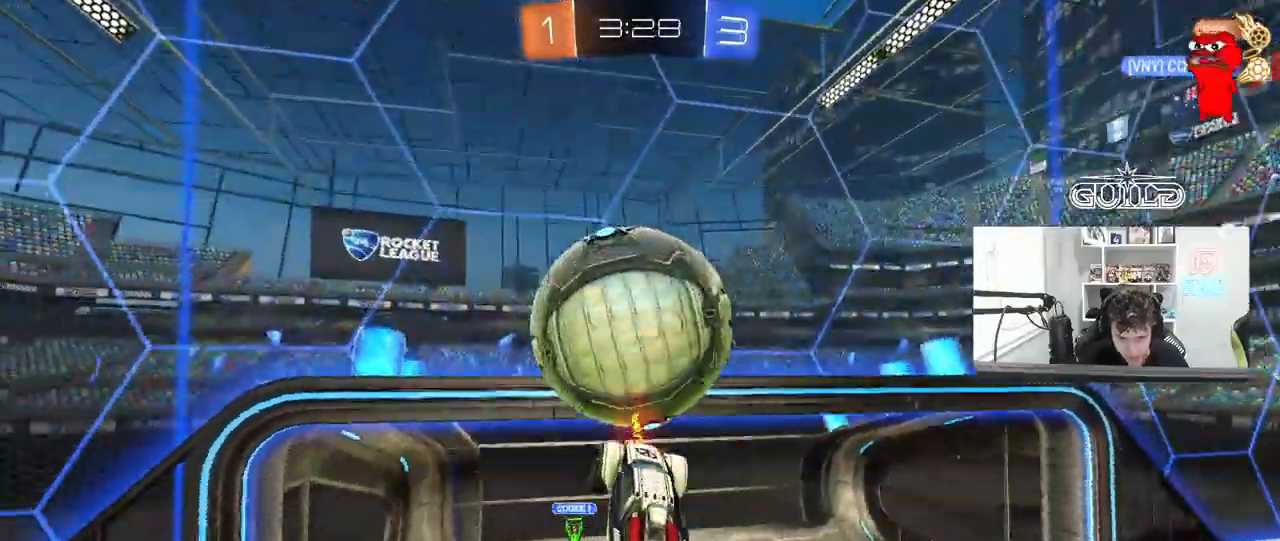
{"keys": ["a", "w"], "mouse": ["left"], "mouse_move": "still", "events": [[133, "d", "down"], [183, "d", "up"], [217, "a", "down"], [217, "mouse_left", "down"], [217, "s", "down"], [417, "s", "up"], [500, "w", "down"]]}
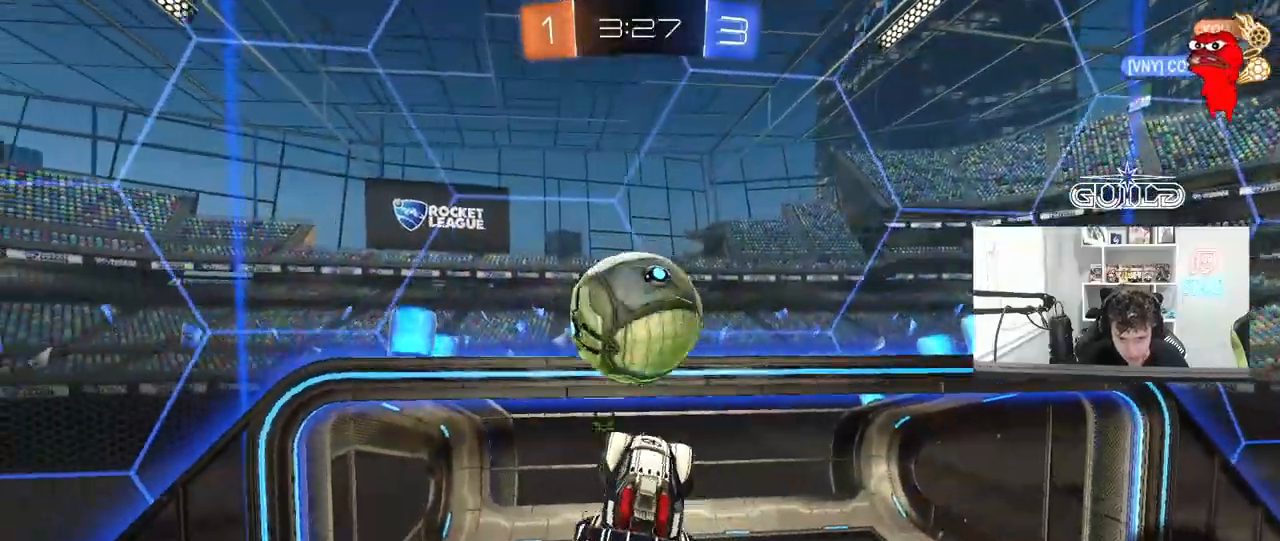
{"keys": ["w"], "mouse": [], "mouse_move": "still", "events": [[100, "a", "up"], [100, "d", "down"], [150, "w", "up"], [333, "mouse_left", "up"], [467, "d", "up"], [467, "w", "down"]]}
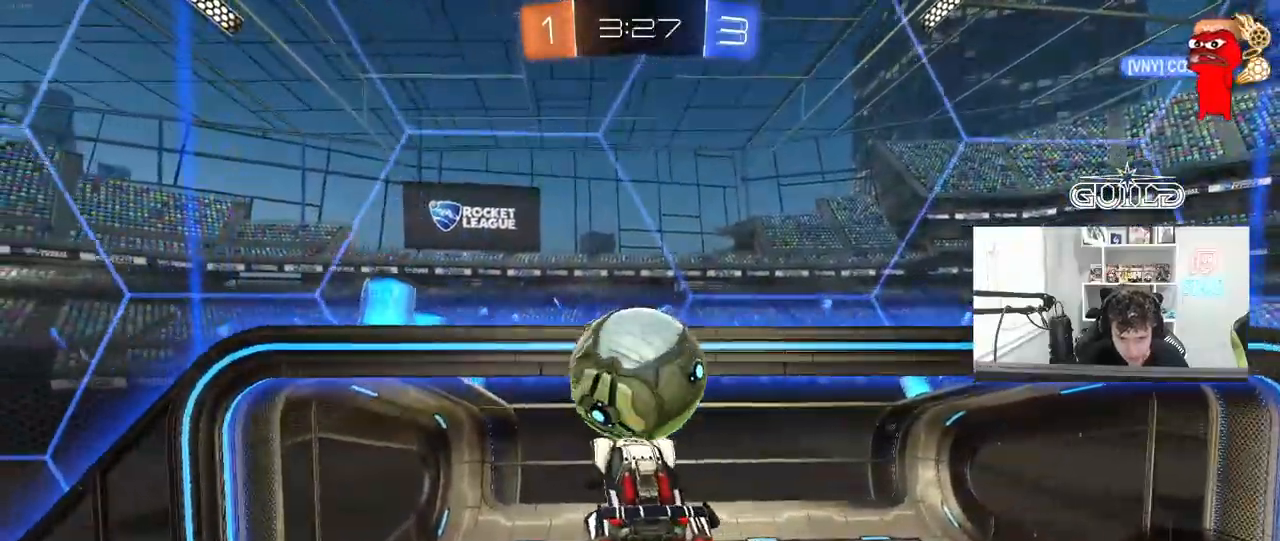
{"keys": ["a", "d", "w"], "mouse": ["left"], "mouse_move": "still", "events": [[167, "w", "up"], [200, "mouse_left", "down"], [300, "d", "down"], [483, "a", "down"], [483, "w", "down"]]}
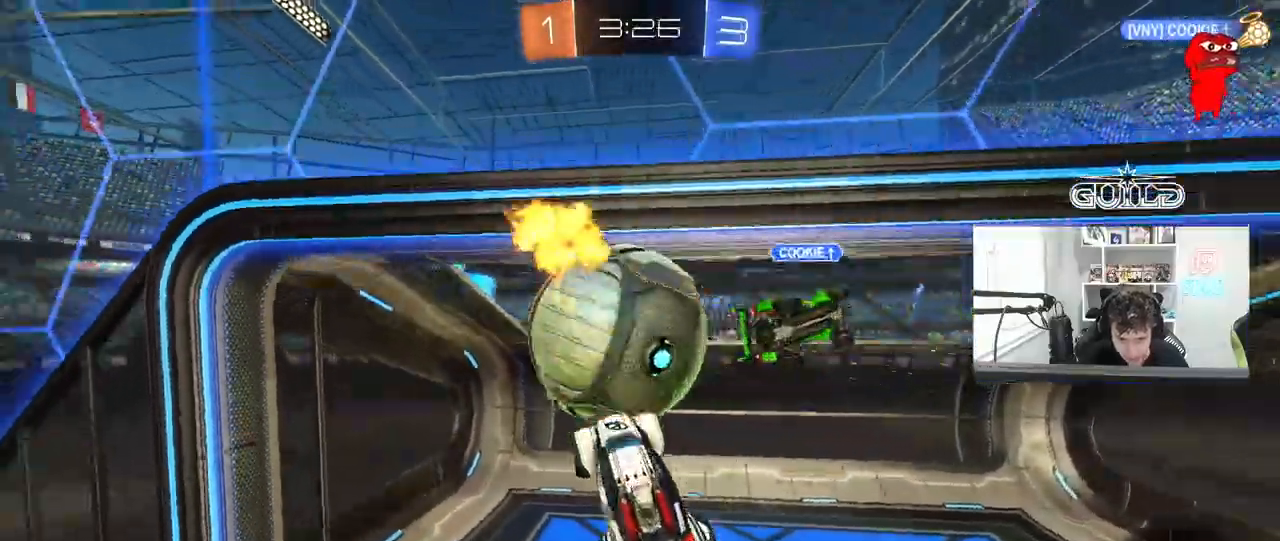
{"keys": ["a", "w"], "mouse": [], "mouse_move": "up", "events": [[33, "shift", "down"], [117, "mouse_left", "up"], [133, "a", "up"], [133, "shift", "up"], [183, "shift", "down"], [417, "shift", "up"], [450, "a", "down"], [450, "d", "up"]]}
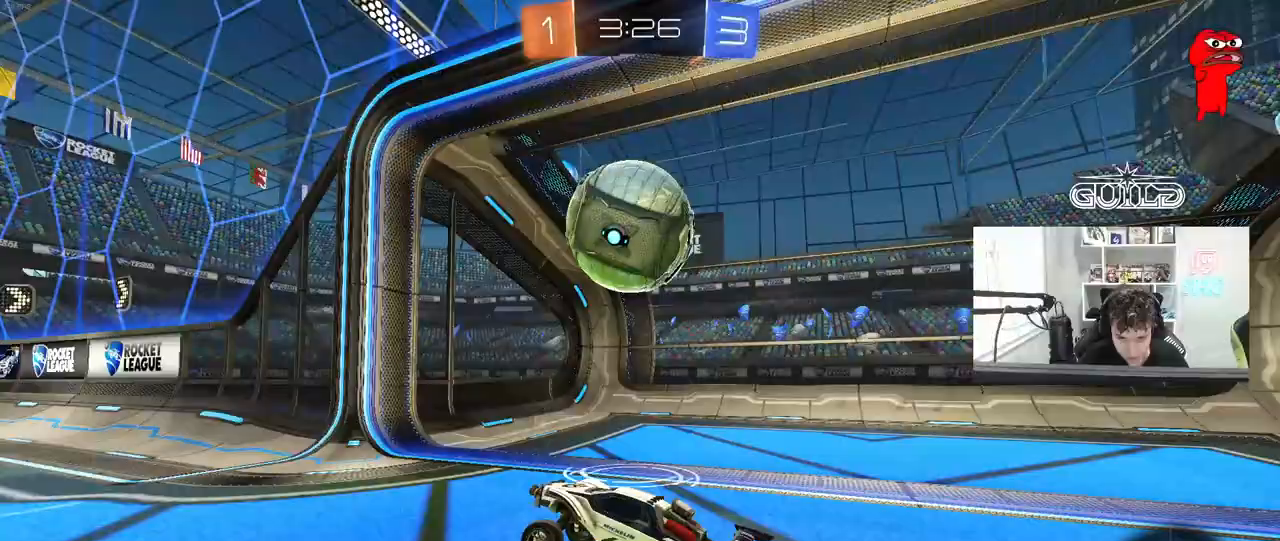
{"keys": ["a", "s", "shift"], "mouse": [], "mouse_move": "up", "events": [[200, "mouse_right", "down"], [233, "shift", "down"], [283, "mouse_right", "up"], [333, "mouse_right", "down"], [383, "s", "down"], [383, "w", "up"], [467, "mouse_right", "up"]]}
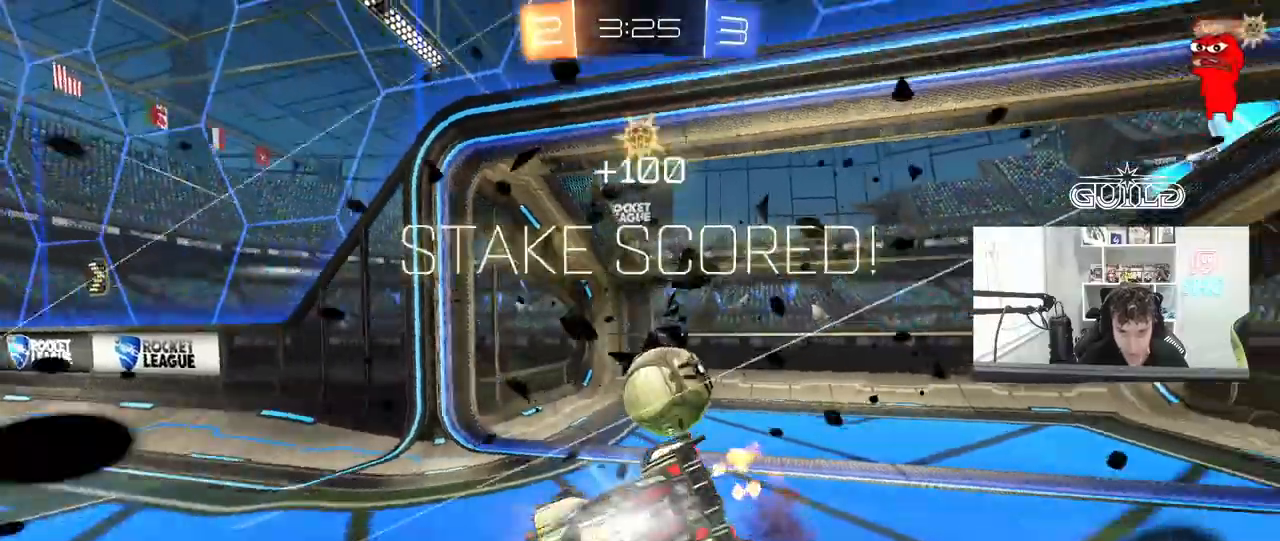
{"keys": ["a", "s", "shift"], "mouse": [], "mouse_move": "still"}
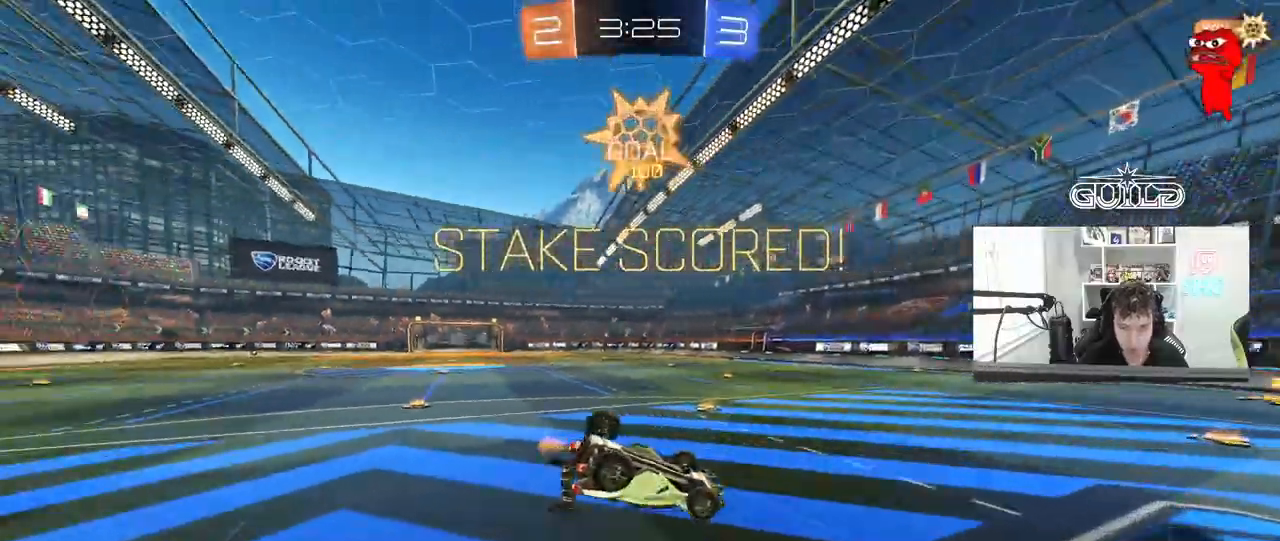
{"keys": ["a", "shift"], "mouse": [], "mouse_move": "still", "events": [[83, "s", "up"], [267, "w", "down"], [500, "w", "up"]]}
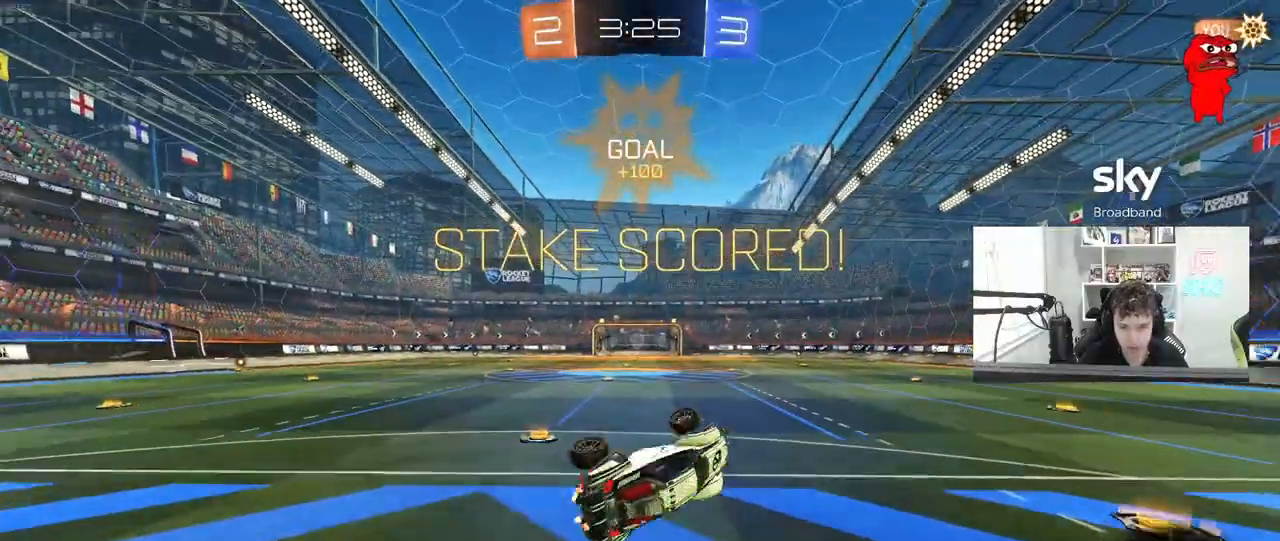
{"keys": [], "mouse": ["left"], "mouse_move": "still", "events": [[183, "s", "down"], [183, "shift", "up"], [333, "s", "up"], [433, "a", "up"], [433, "mouse_left", "down"]]}
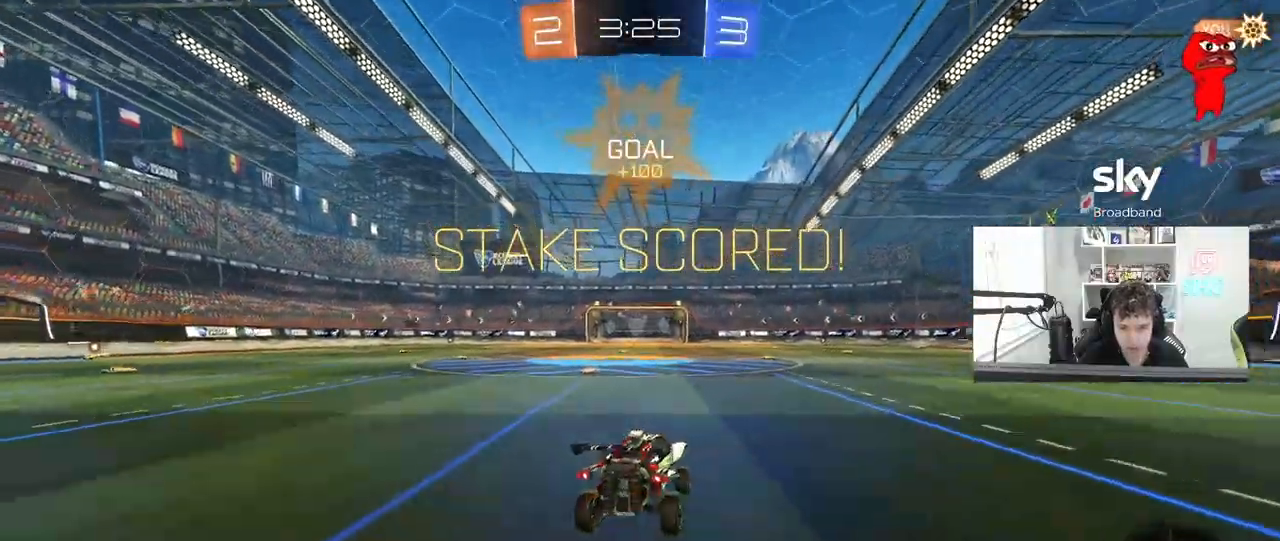
{"keys": ["d", "s", "shift"], "mouse": ["right"], "mouse_move": "still", "events": [[67, "w", "down"], [117, "d", "down"], [200, "d", "up"], [250, "mouse_right", "down"], [350, "d", "down"], [350, "mouse_right", "up"], [400, "mouse_left", "up"], [400, "mouse_right", "down"], [400, "shift", "down"], [483, "s", "down"], [483, "w", "up"]]}
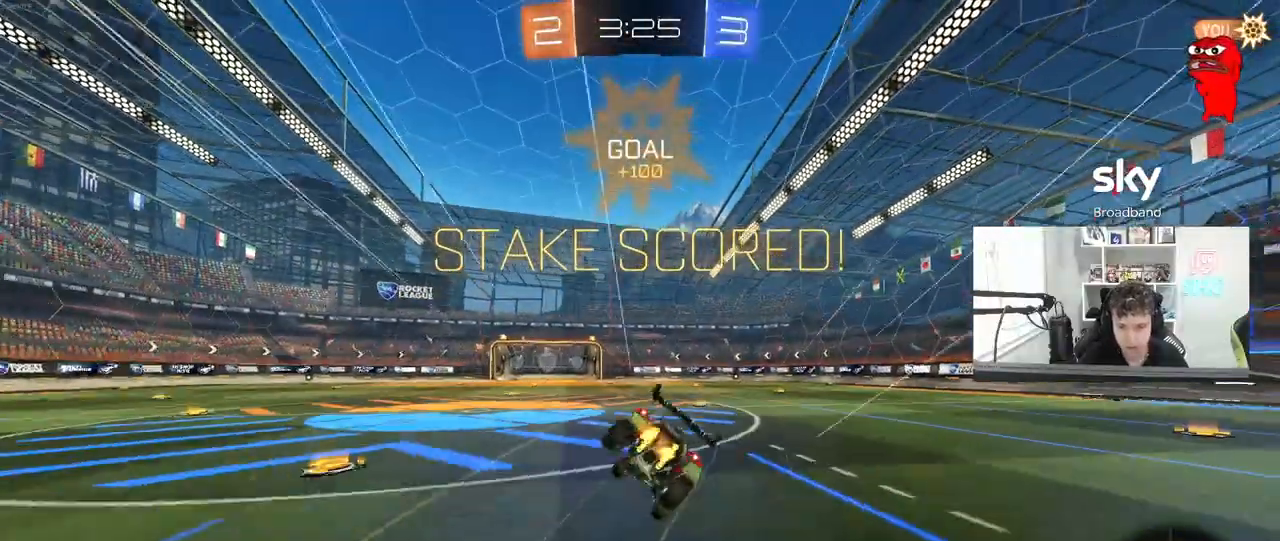
{"keys": ["d", "s", "shift"], "mouse": [], "mouse_move": "right", "events": [[33, "mouse_right", "up"], [183, "mouse_left", "down"], [267, "s", "up"], [317, "d", "up"], [400, "d", "down"], [417, "s", "down"], [450, "mouse_left", "up"]]}
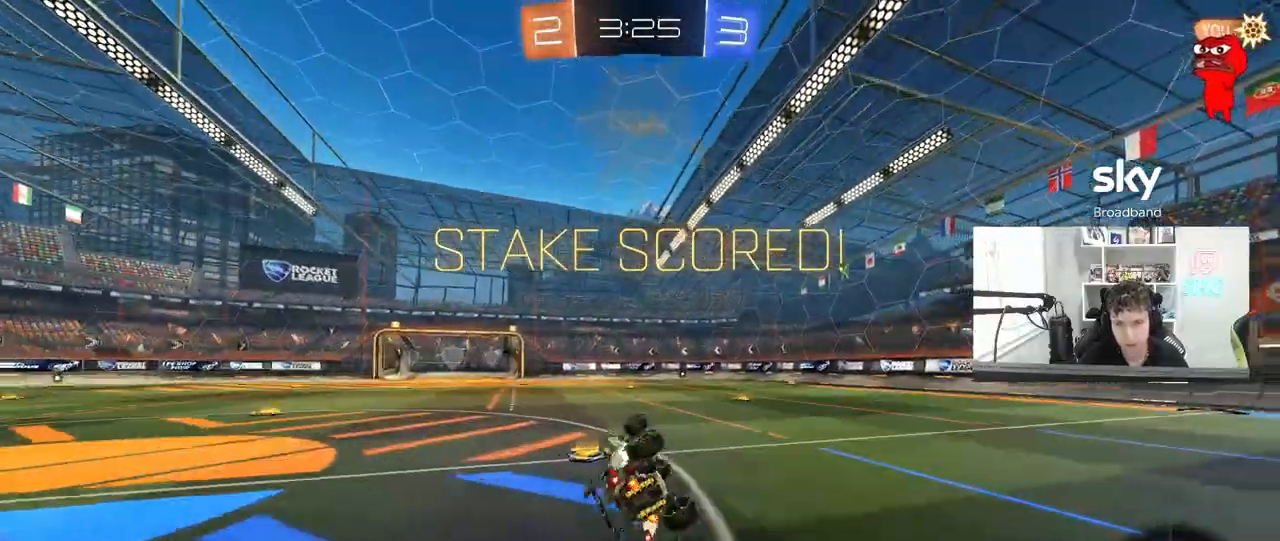
{"keys": [], "mouse": ["left"], "mouse_move": "still", "events": [[100, "mouse_left", "down"], [150, "s", "up"], [183, "shift", "up"], [283, "d", "up"]]}
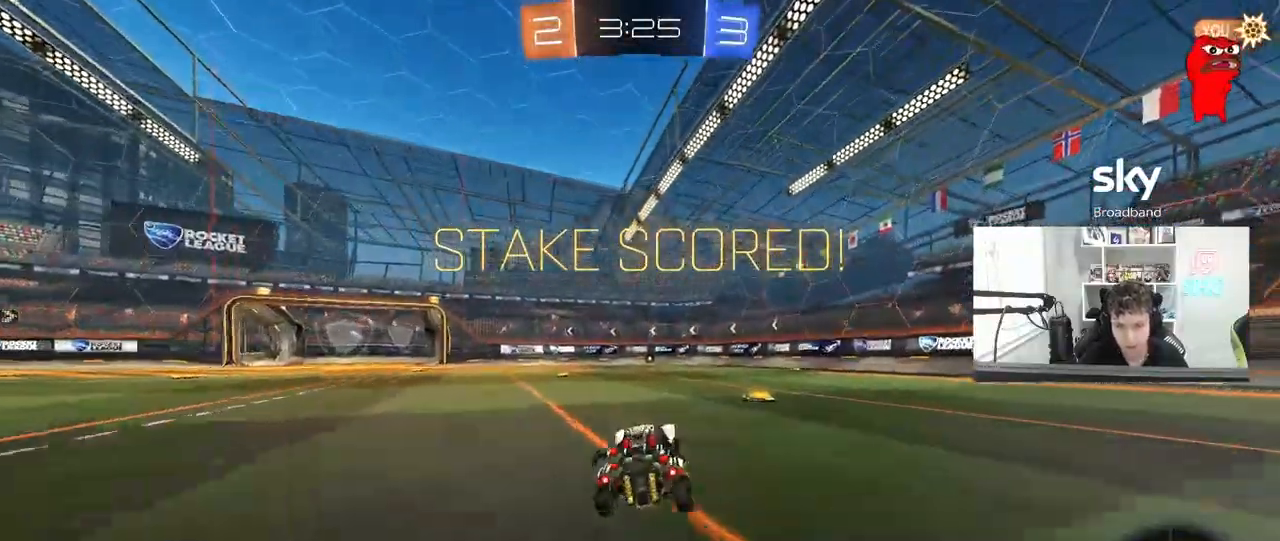
{"keys": [], "mouse": [], "mouse_move": "up-right", "events": [[17, "w", "down"], [117, "a", "down"], [117, "mouse_right", "down"], [200, "a", "up"], [200, "mouse_right", "up"], [250, "mouse_right", "down"], [350, "mouse_left", "up"], [483, "mouse_right", "up"], [483, "w", "up"]]}
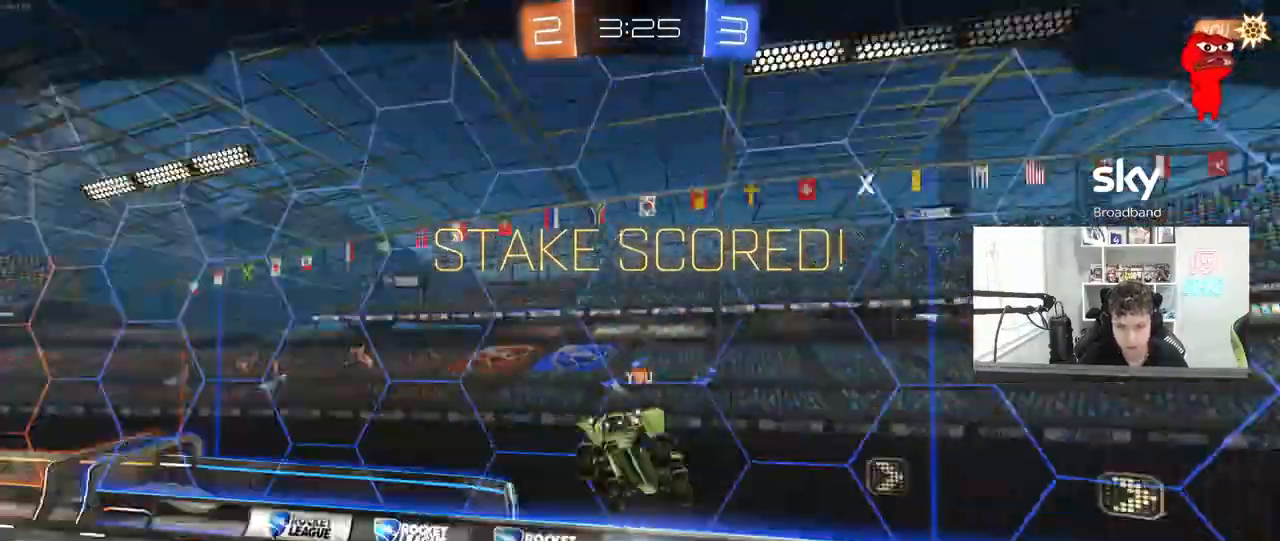
{"keys": [], "mouse": [], "mouse_move": "still", "events": []}
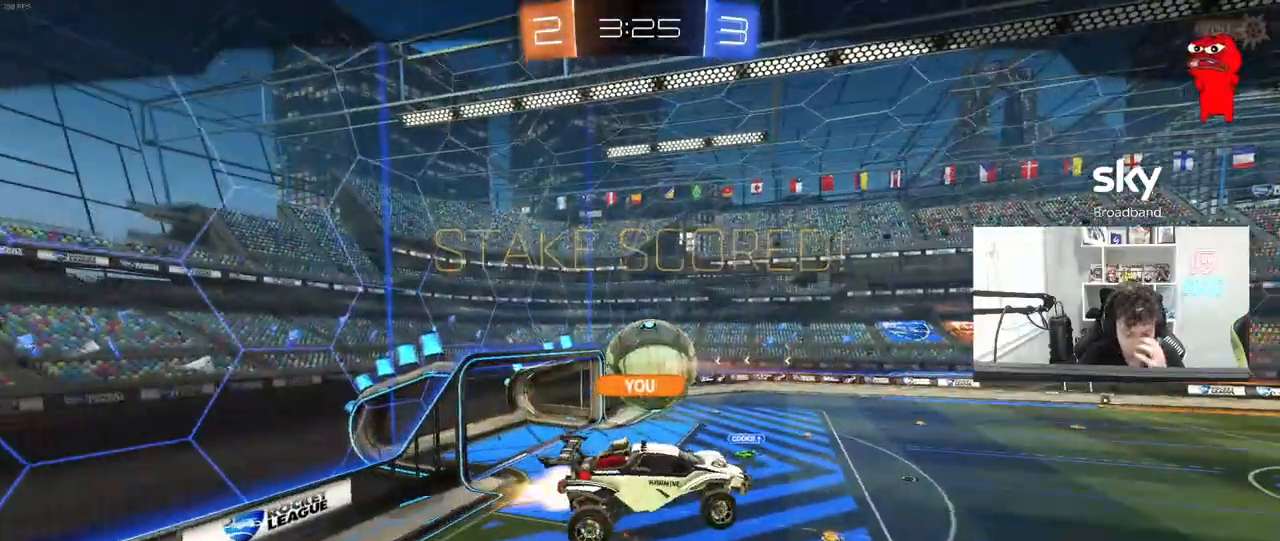
{"keys": [], "mouse": [], "mouse_move": "still", "events": []}
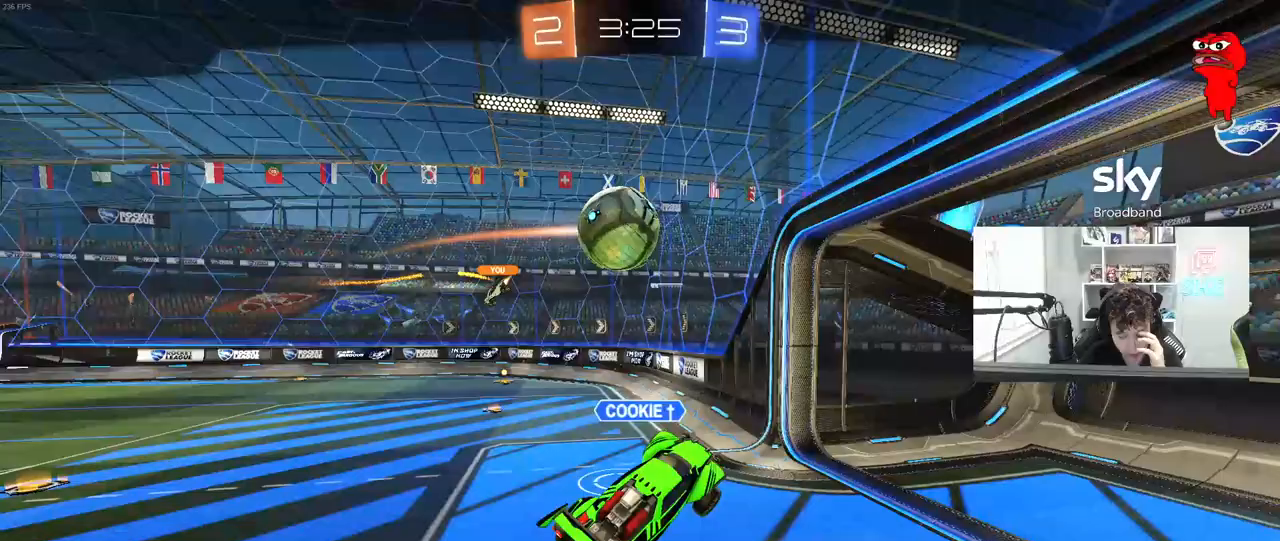
{"keys": [], "mouse": ["right"], "mouse_move": "still", "events": [[483, "mouse_right", "down"]]}
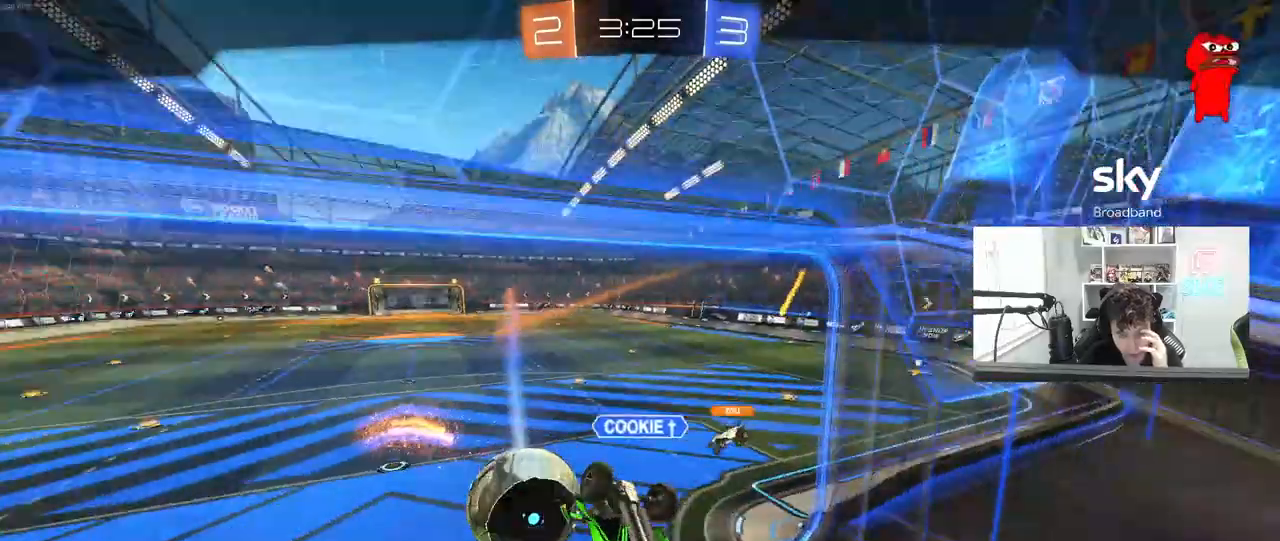
{"keys": [], "mouse": [], "mouse_move": "still", "events": [[217, "mouse_right", "up"], [317, "mouse_right", "down"], [500, "mouse_right", "up"]]}
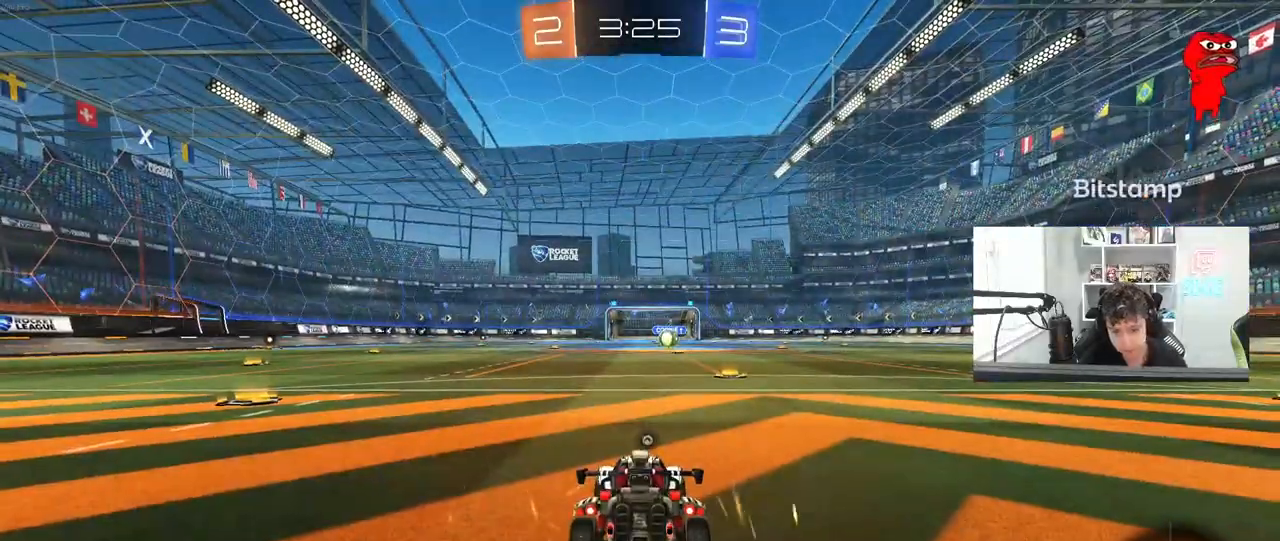
{"keys": ["z"], "mouse": [], "mouse_move": "right", "events": [[467, "z", "down"]]}
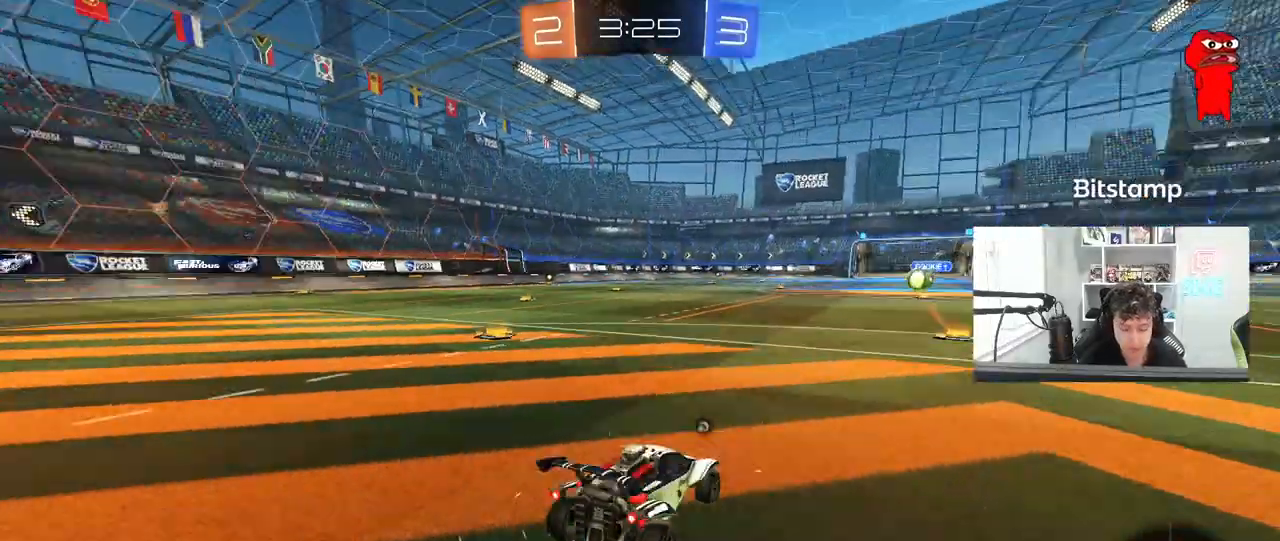
{"keys": ["tab"], "mouse": [], "mouse_move": "still", "events": [[67, "x", "down"], [67, "z", "up"], [167, "x", "up"], [350, "mouse_wheel", "down"], [433, "mouse_wheel", "up"], [483, "tab", "down"]]}
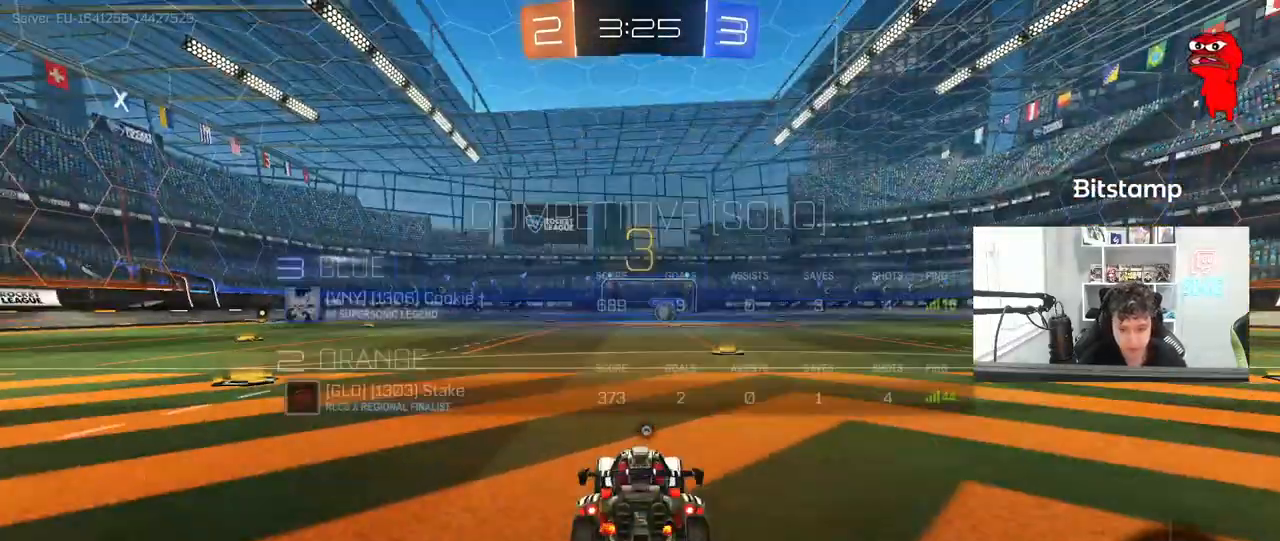
{"keys": ["x"], "mouse": [], "mouse_move": "still", "events": [[217, "tab", "up"], [367, "x", "down"]]}
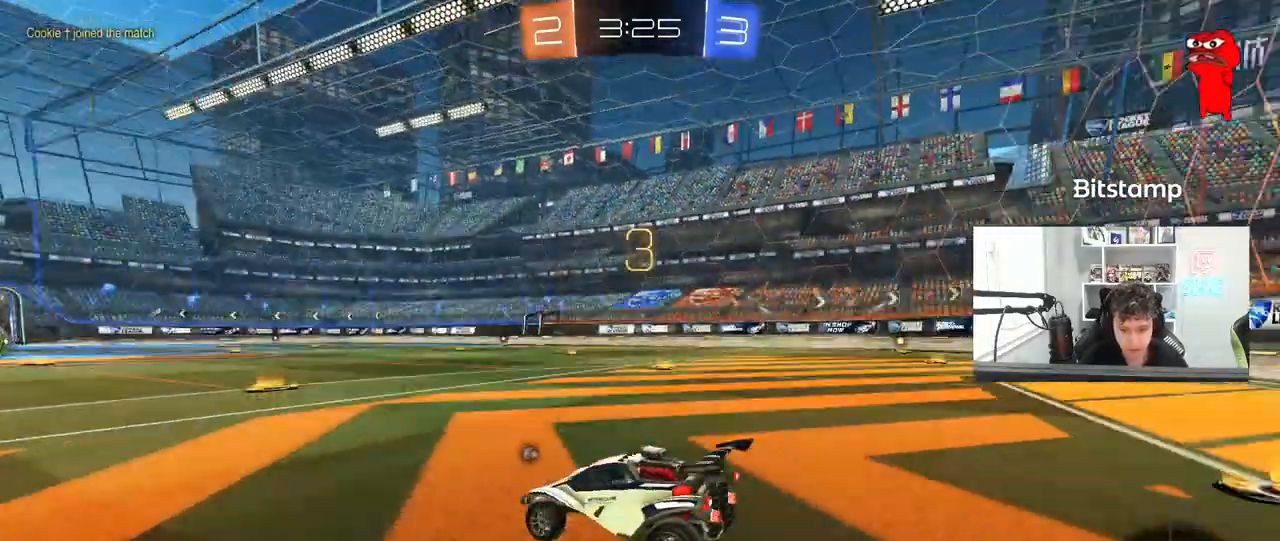
{"keys": ["w"], "mouse": ["left"], "mouse_move": "left", "events": [[50, "mouse_left", "down"], [283, "w", "down"], [283, "x", "up"]]}
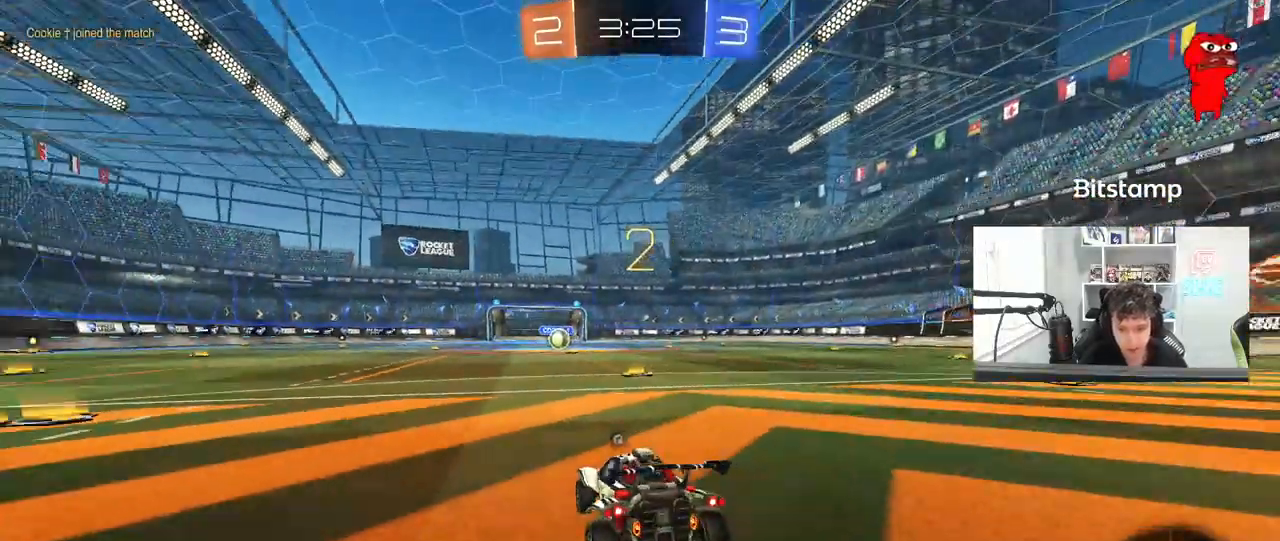
{"keys": ["w"], "mouse": ["left"], "mouse_move": "right", "events": [[117, "space", "down"], [250, "space", "up"]]}
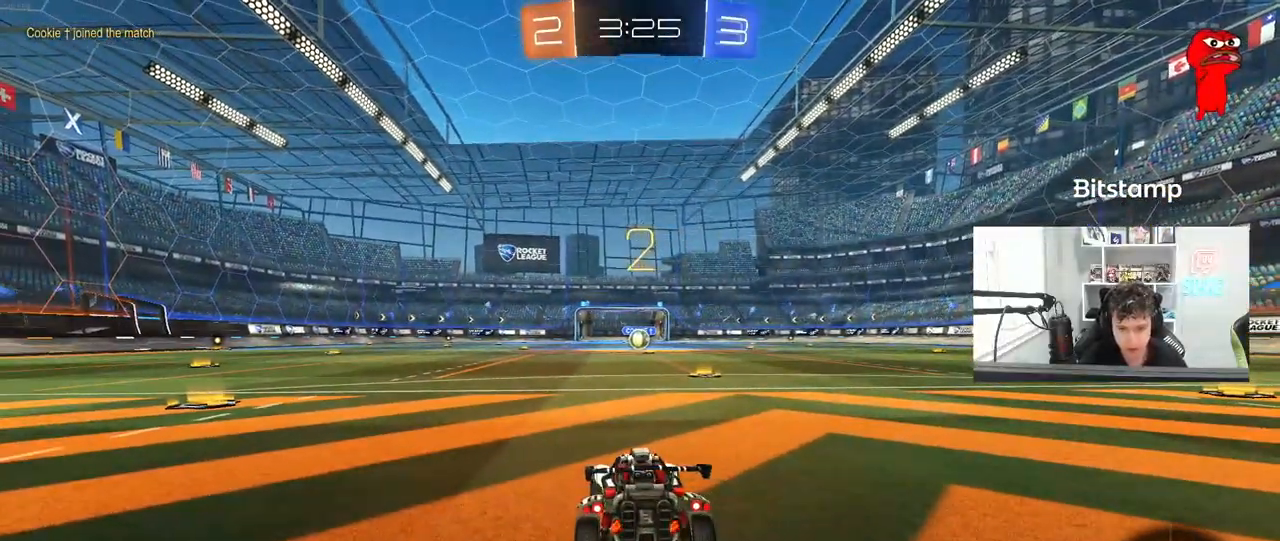
{"keys": ["w"], "mouse": ["left"], "mouse_move": "right", "events": []}
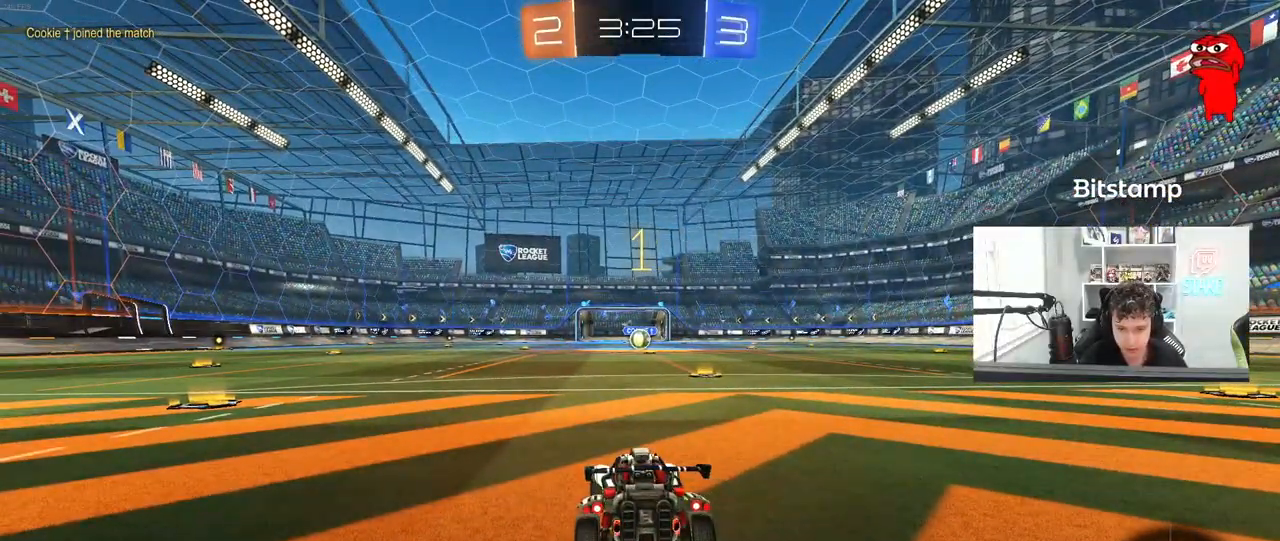
{"keys": ["w"], "mouse": ["left"], "mouse_move": "left", "events": []}
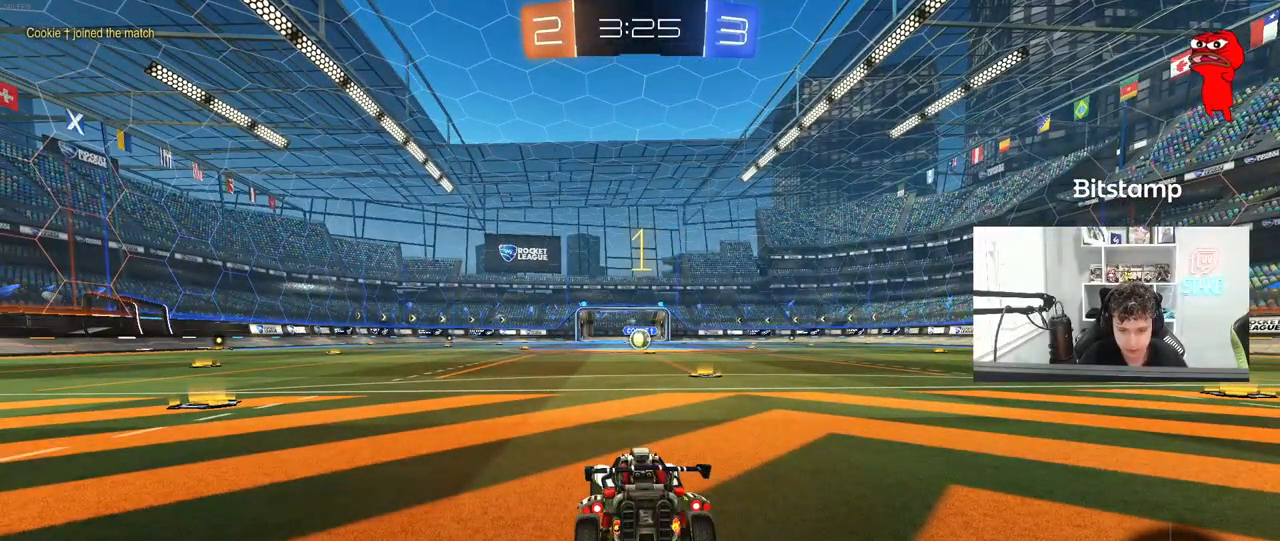
{"keys": ["w"], "mouse": ["left"], "mouse_move": "still", "events": [[67, "d", "down"], [200, "d", "up"]]}